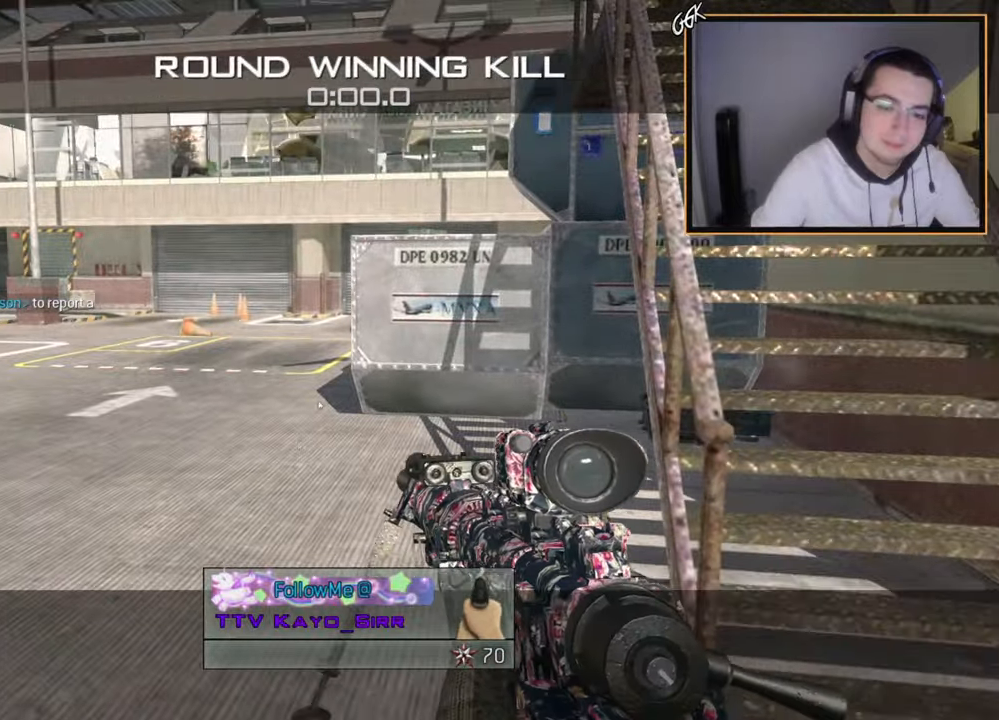
Gameplay with a controller (PlayStation layout); each line is a JSON object with the inputs held at the frame after it. "events" lists button and stick changes between this image and that frame as [ms after this image, input, new state], when the widget could be followed in between.
{"buttons": [], "left_stick": "up", "right_stick": "down-left", "events": [[34, "SQUARE", "down"], [34, "left_stick", "up"], [67, "SQUARE", "up"], [167, "right_stick", "down-right"], [284, "right_stick", "center"], [367, "right_stick", "down-left"]]}
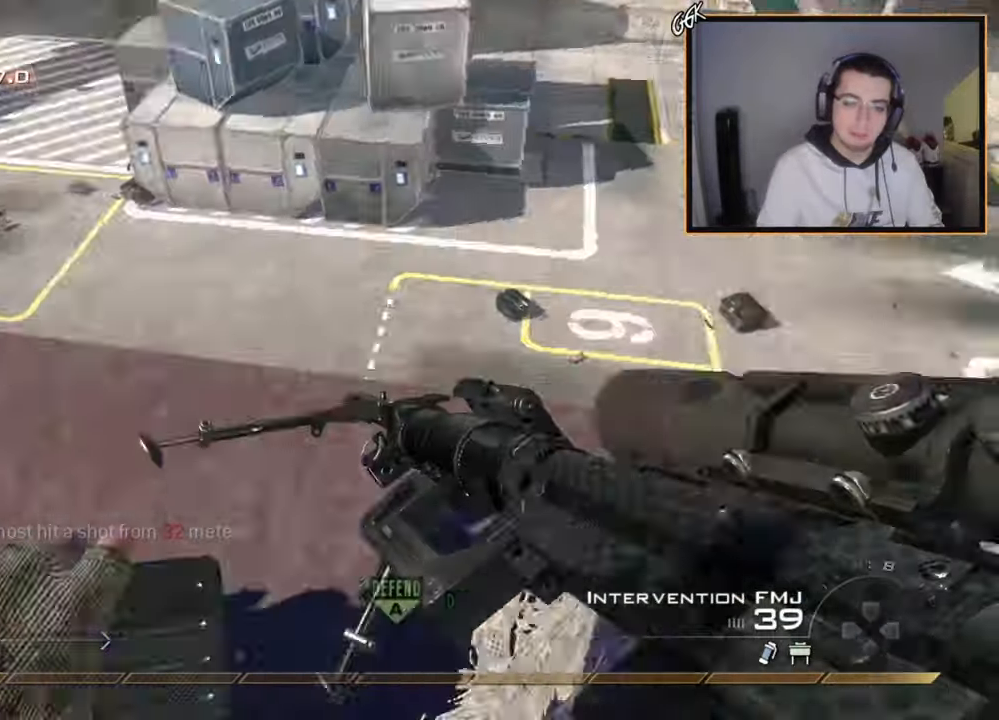
{"buttons": [], "left_stick": "up-right", "right_stick": "left", "events": [[133, "right_stick", "center"], [200, "left_stick", "center"], [417, "left_stick", "up-right"], [417, "right_stick", "left"]]}
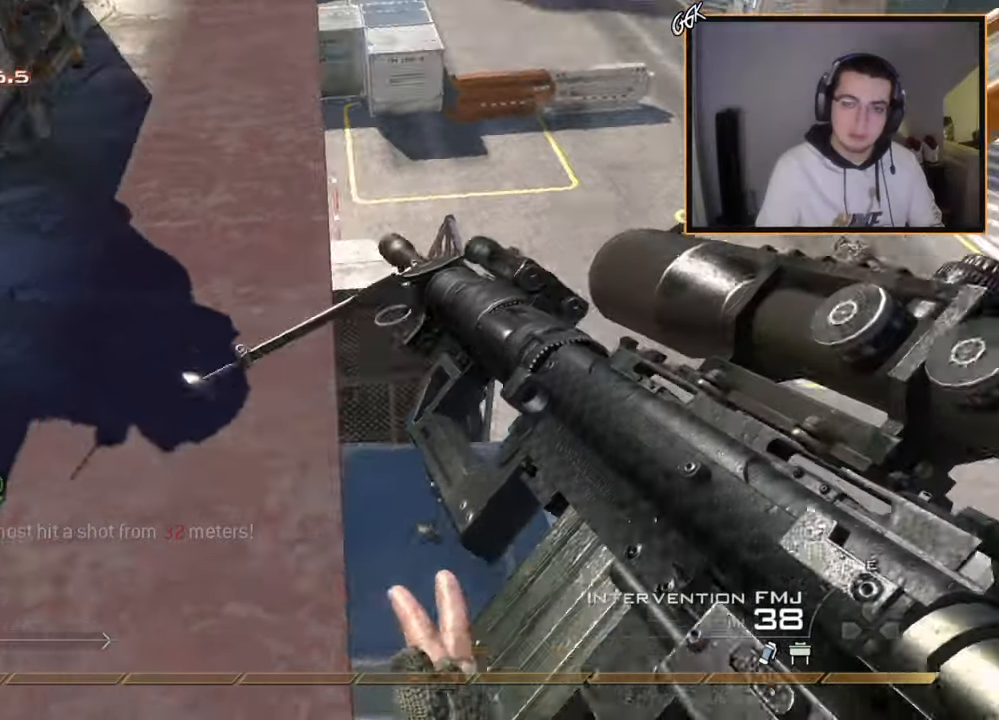
{"buttons": [], "left_stick": "up", "right_stick": "center", "events": [[17, "right_stick", "center"], [67, "left_stick", "left"], [150, "right_stick", "right"], [250, "left_stick", "down-left"], [350, "left_stick", "center"], [451, "left_stick", "up"], [451, "right_stick", "center"]]}
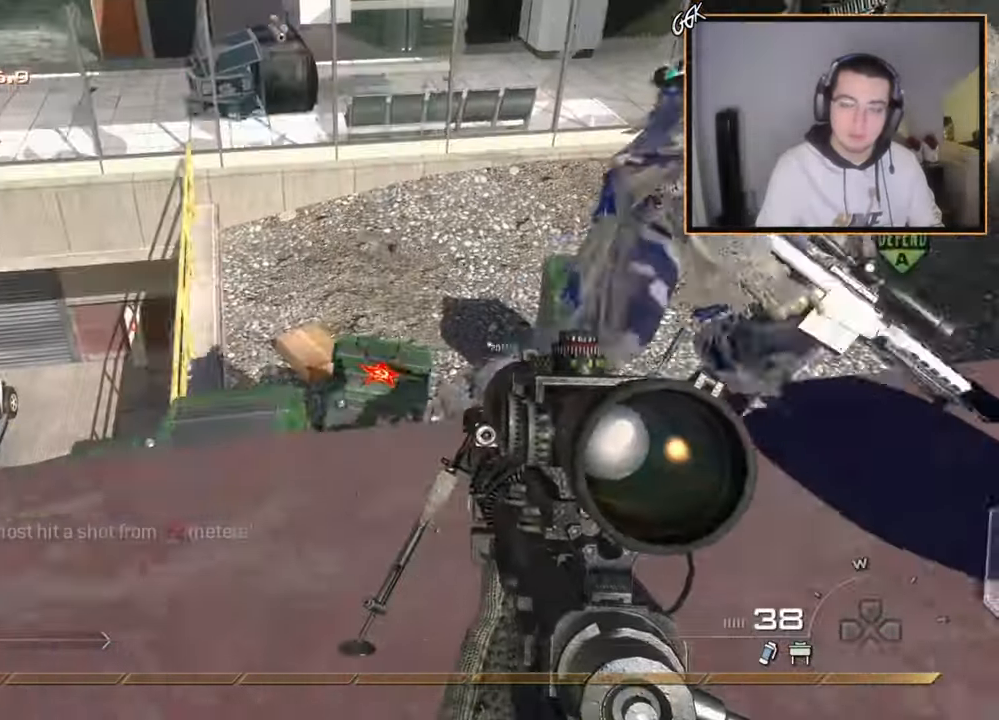
{"buttons": [], "left_stick": "down", "right_stick": "center", "events": [[150, "left_stick", "center"], [233, "right_stick", "down"], [250, "left_stick", "up"], [350, "right_stick", "center"], [383, "left_stick", "center"], [500, "left_stick", "down"]]}
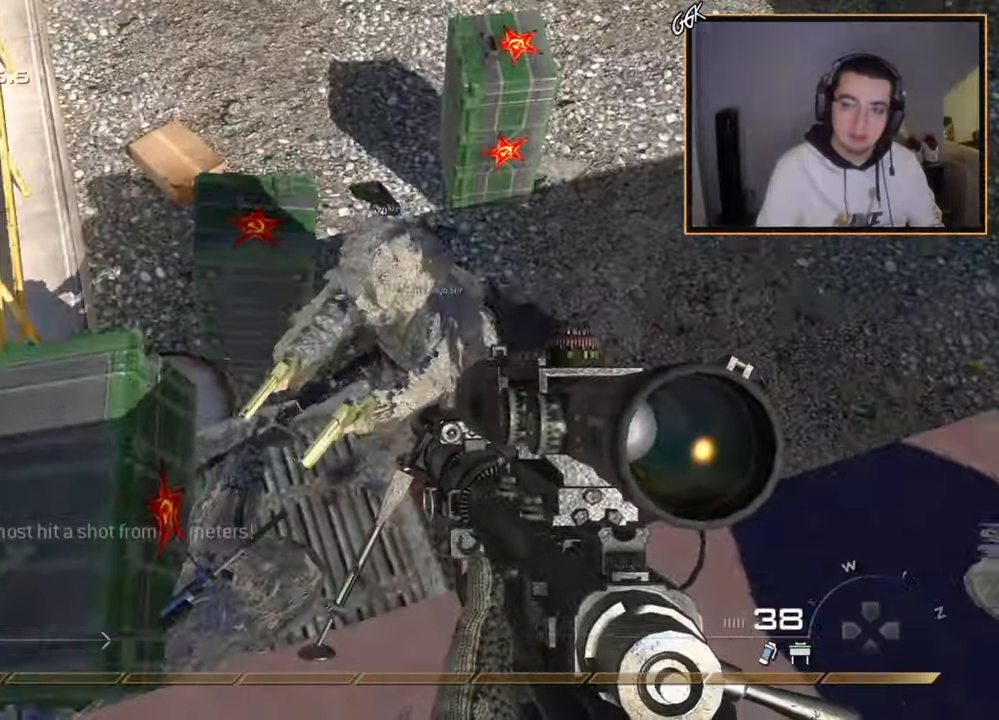
{"buttons": [], "left_stick": "right", "right_stick": "center", "events": [[200, "left_stick", "down-right"], [250, "right_stick", "left"], [350, "right_stick", "center"], [434, "CIRCLE", "down"], [434, "left_stick", "right"], [484, "CIRCLE", "up"]]}
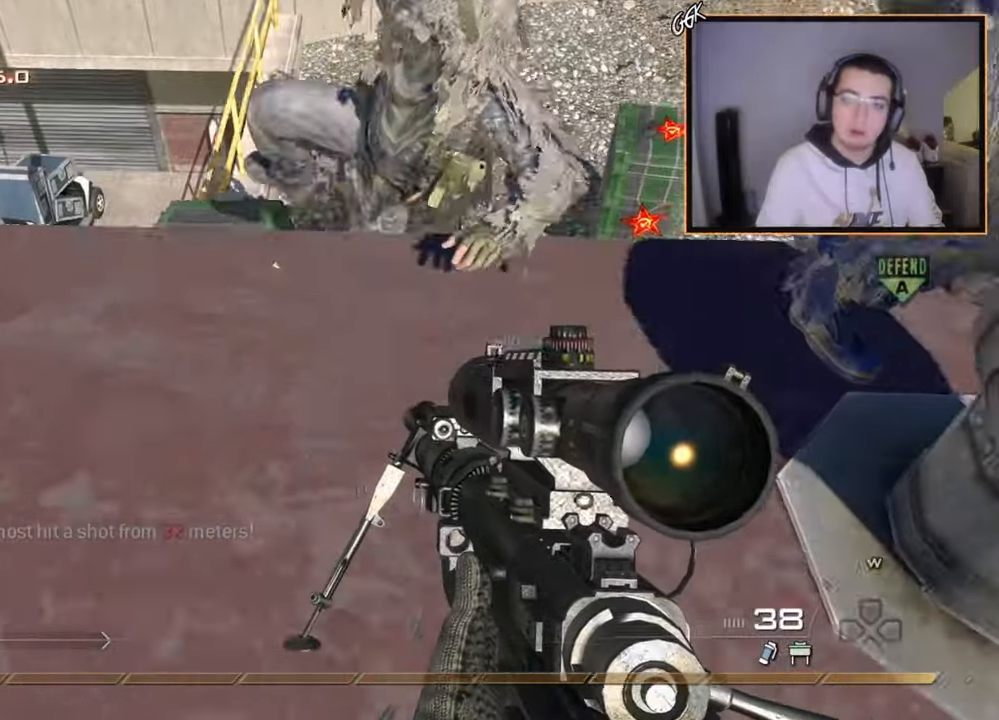
{"buttons": ["L3"], "left_stick": "up-right", "right_stick": "center", "events": [[116, "left_stick", "down-right"], [133, "CROSS", "down"], [233, "CROSS", "up"], [333, "right_stick", "up-right"], [400, "left_stick", "up-right"], [450, "L3", "down"], [500, "right_stick", "center"]]}
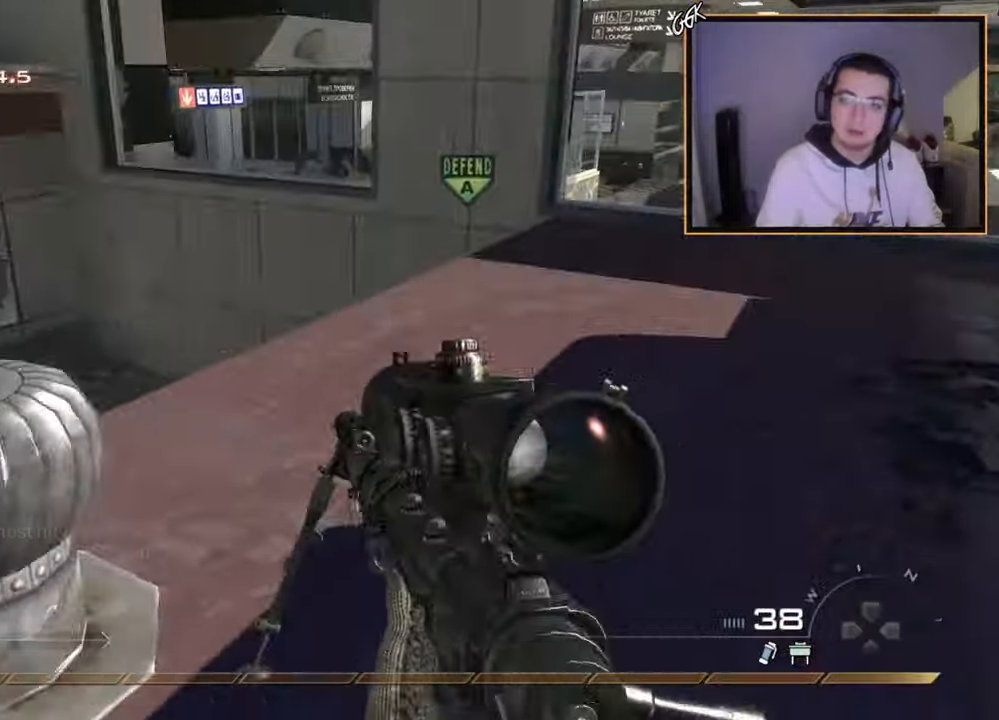
{"buttons": [], "left_stick": "right", "right_stick": "left", "events": [[250, "right_stick", "left"], [267, "L3", "up"], [384, "left_stick", "right"]]}
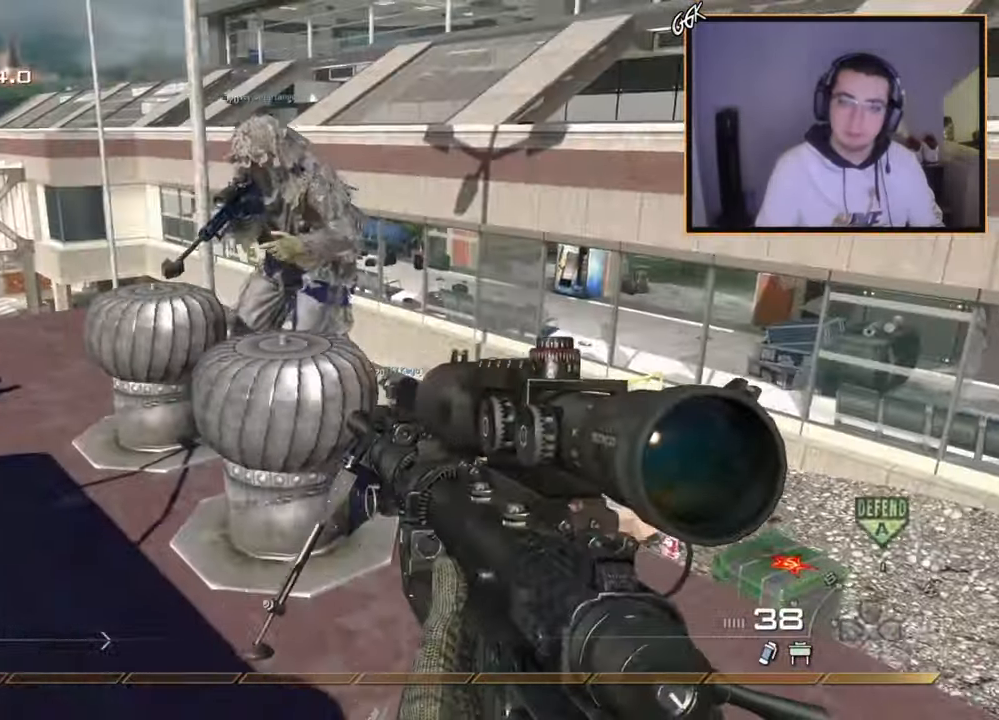
{"buttons": [], "left_stick": "down-right", "right_stick": "center", "events": [[17, "right_stick", "center"], [234, "right_stick", "left"], [317, "right_stick", "center"], [417, "left_stick", "down-right"]]}
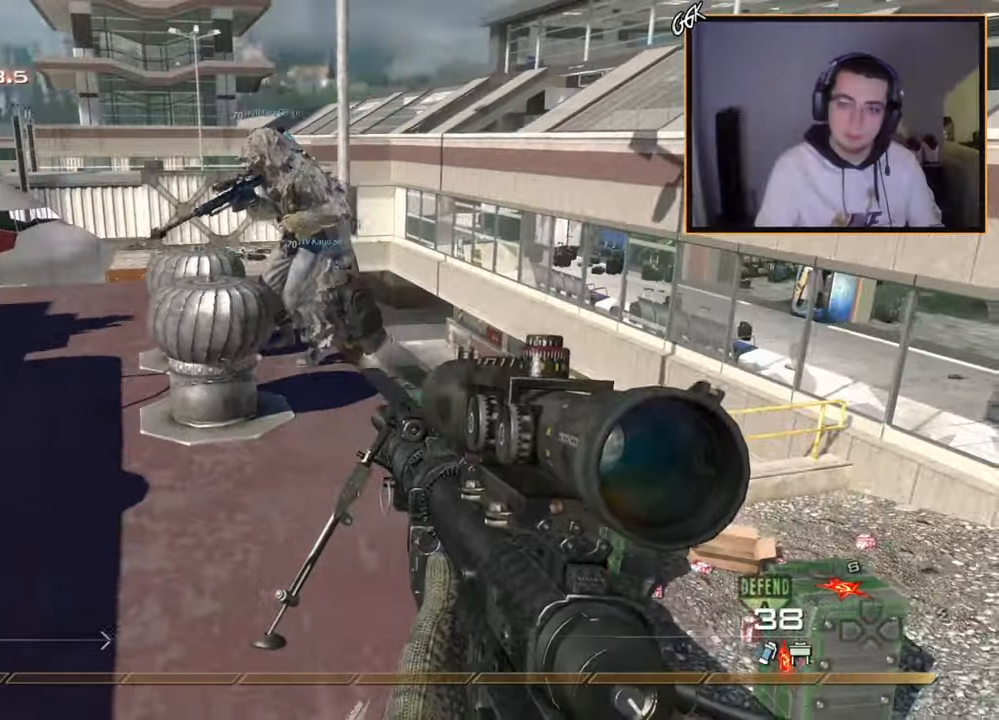
{"buttons": [], "left_stick": "down-left", "right_stick": "down-right", "events": [[51, "right_stick", "up-left"], [134, "right_stick", "center"], [284, "left_stick", "center"], [384, "right_stick", "down-right"], [451, "left_stick", "down-left"]]}
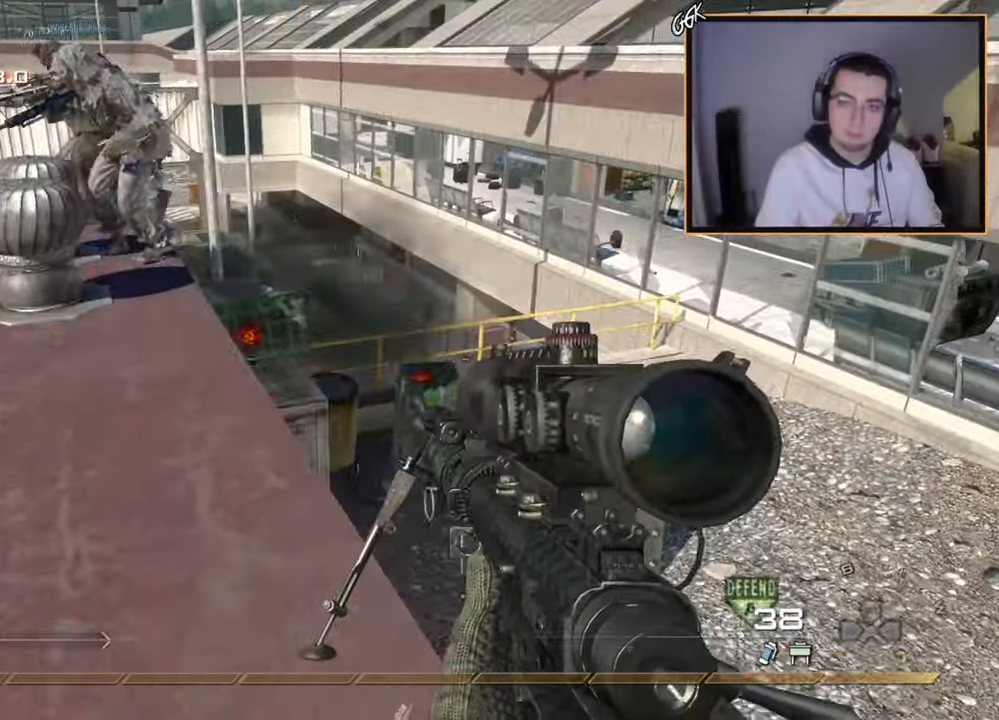
{"buttons": [], "left_stick": "right", "right_stick": "center", "events": [[17, "right_stick", "center"], [100, "left_stick", "center"], [334, "right_stick", "left"], [350, "left_stick", "right"], [400, "right_stick", "center"]]}
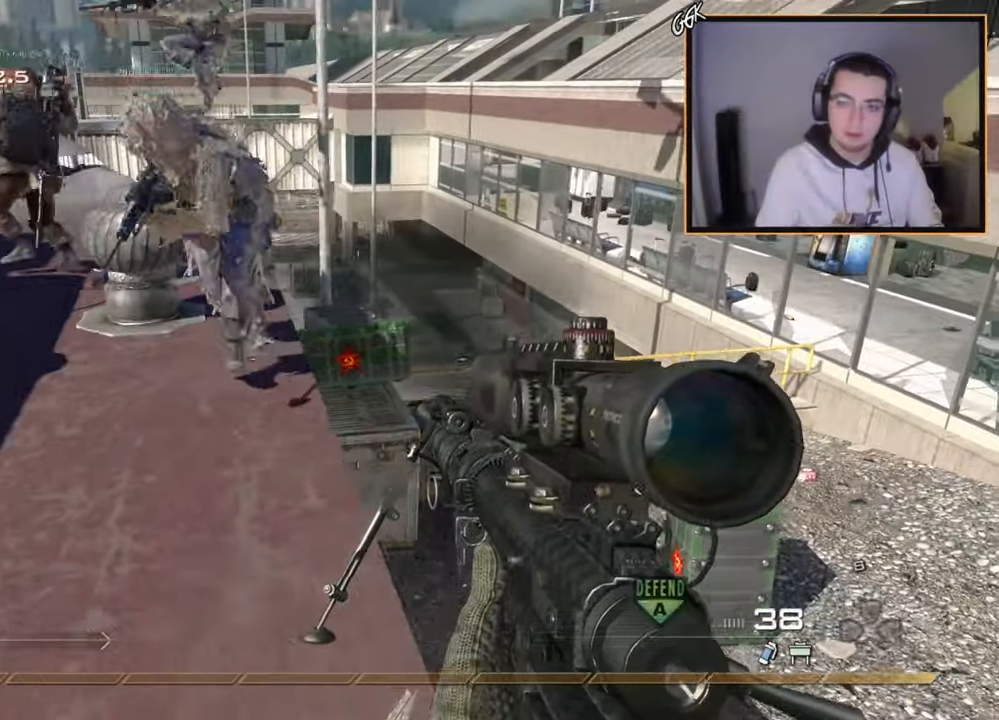
{"buttons": ["CIRCLE"], "left_stick": "center", "right_stick": "center", "events": [[34, "left_stick", "center"], [234, "left_stick", "up-left"], [284, "left_stick", "center"], [317, "right_stick", "left"], [367, "left_stick", "down-right"], [384, "right_stick", "center"], [451, "left_stick", "center"], [468, "CIRCLE", "down"]]}
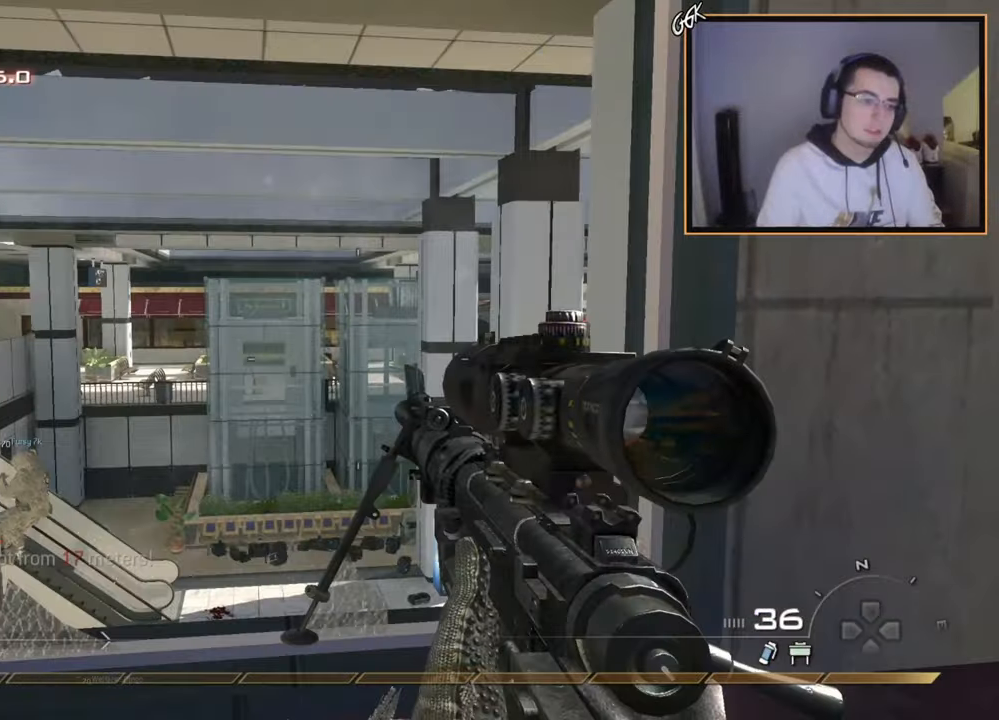
{"buttons": ["SQUARE", "R2"], "left_stick": "center", "right_stick": "center", "events": [[33, "CIRCLE", "up"], [117, "CROSS", "down"], [200, "CROSS", "up"], [434, "R2", "down"], [450, "SQUARE", "down"]]}
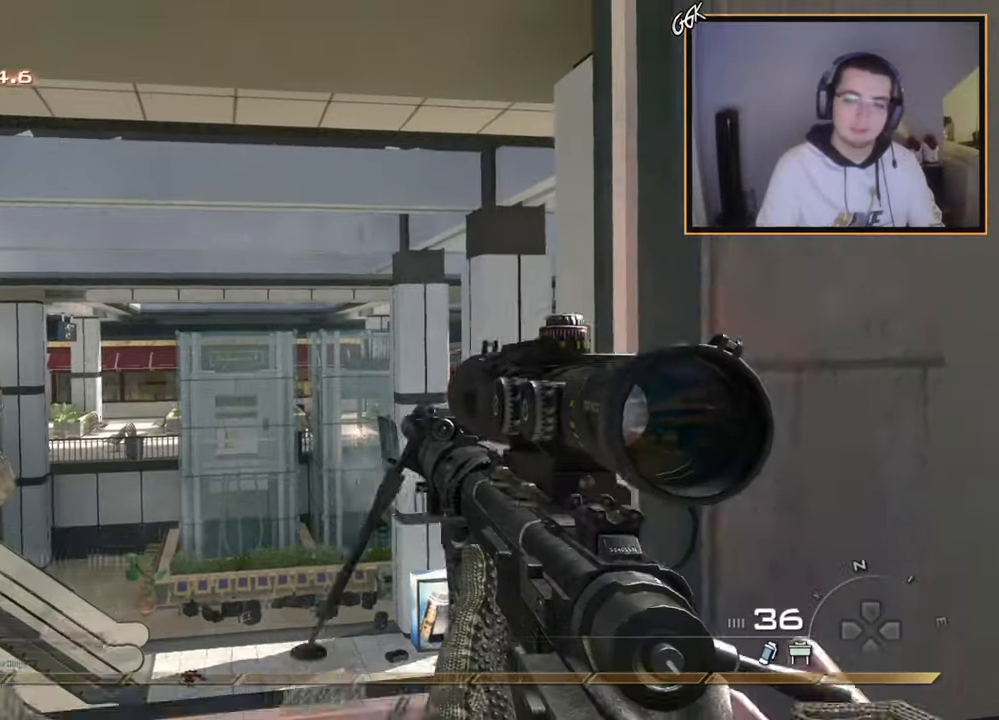
{"buttons": [], "left_stick": "center", "right_stick": "center", "events": [[34, "SQUARE", "up"], [67, "R2", "up"], [234, "TRIANGLE", "down"], [317, "TRIANGLE", "up"]]}
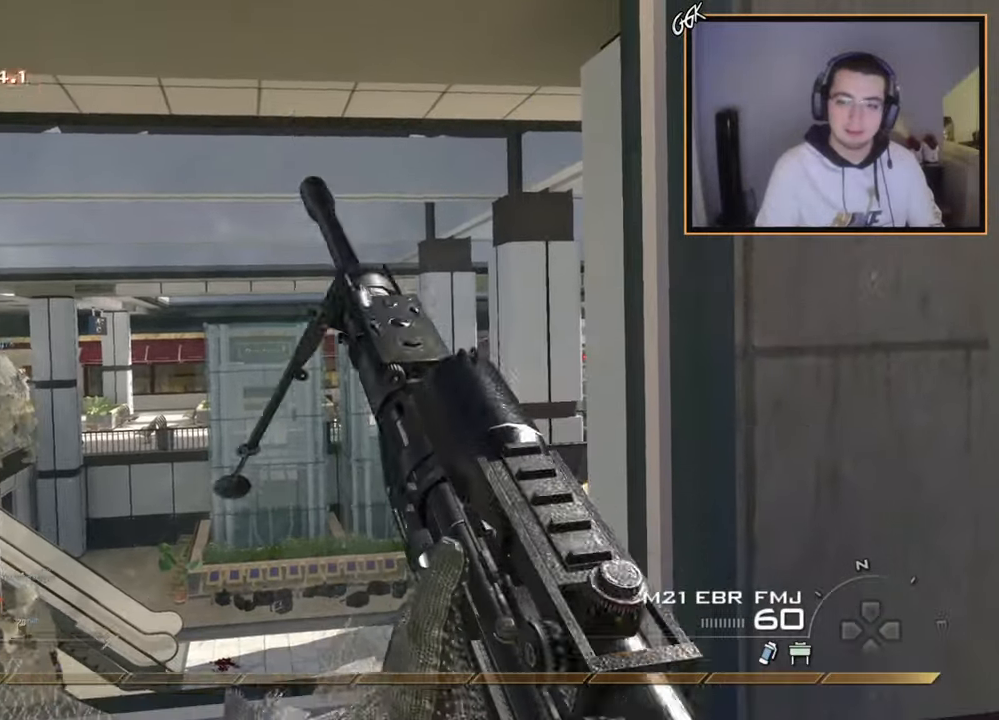
{"buttons": [], "left_stick": "up-right", "right_stick": "down-right", "events": [[200, "TRIANGLE", "down"], [250, "left_stick", "down-right"], [267, "TRIANGLE", "up"], [334, "SQUARE", "down"], [350, "left_stick", "up-right"], [417, "SQUARE", "up"], [500, "right_stick", "down-right"]]}
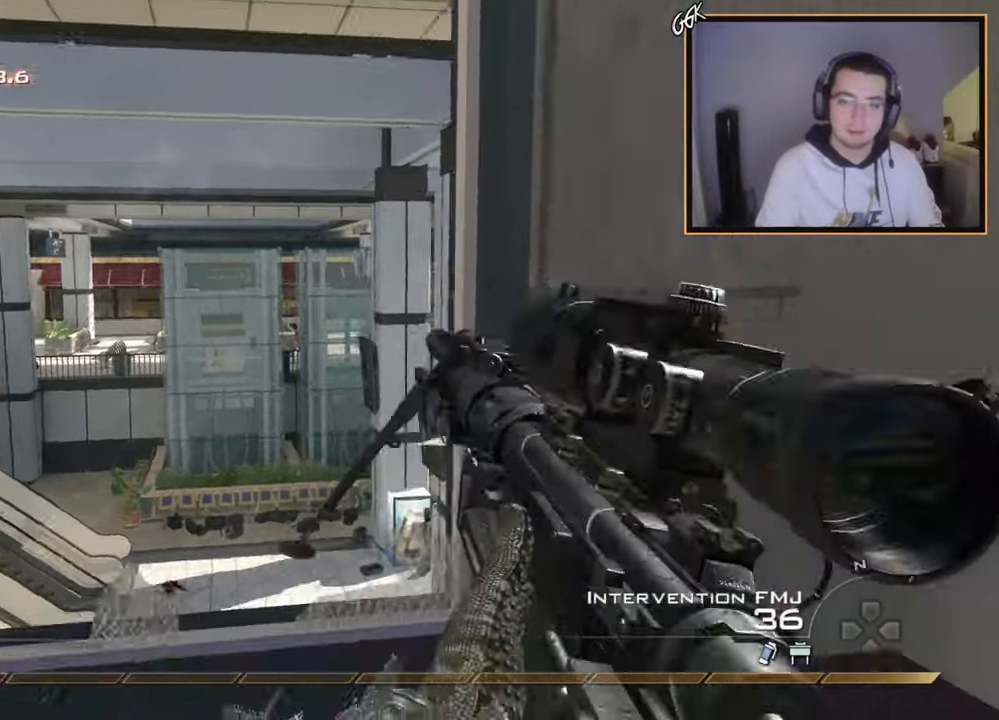
{"buttons": [], "left_stick": "up-right", "right_stick": "center", "events": [[67, "left_stick", "up"], [267, "right_stick", "center"], [451, "left_stick", "up-right"]]}
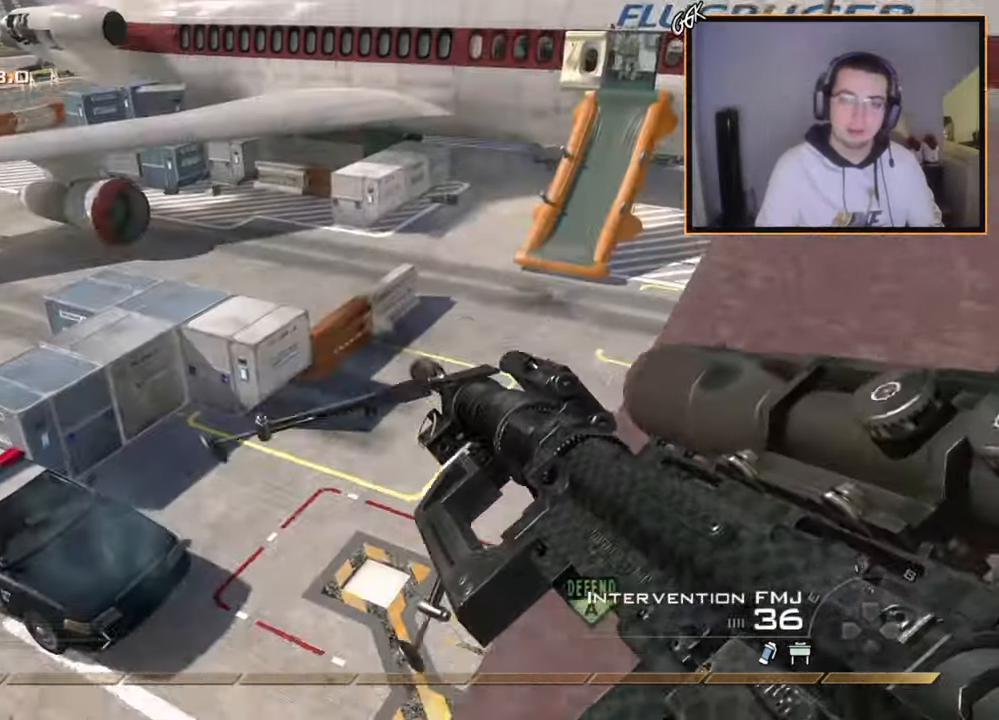
{"buttons": [], "left_stick": "center", "right_stick": "center", "events": [[67, "right_stick", "right"], [167, "left_stick", "center"], [167, "right_stick", "center"], [317, "DPAD_DOWN", "down"], [434, "DPAD_DOWN", "up"]]}
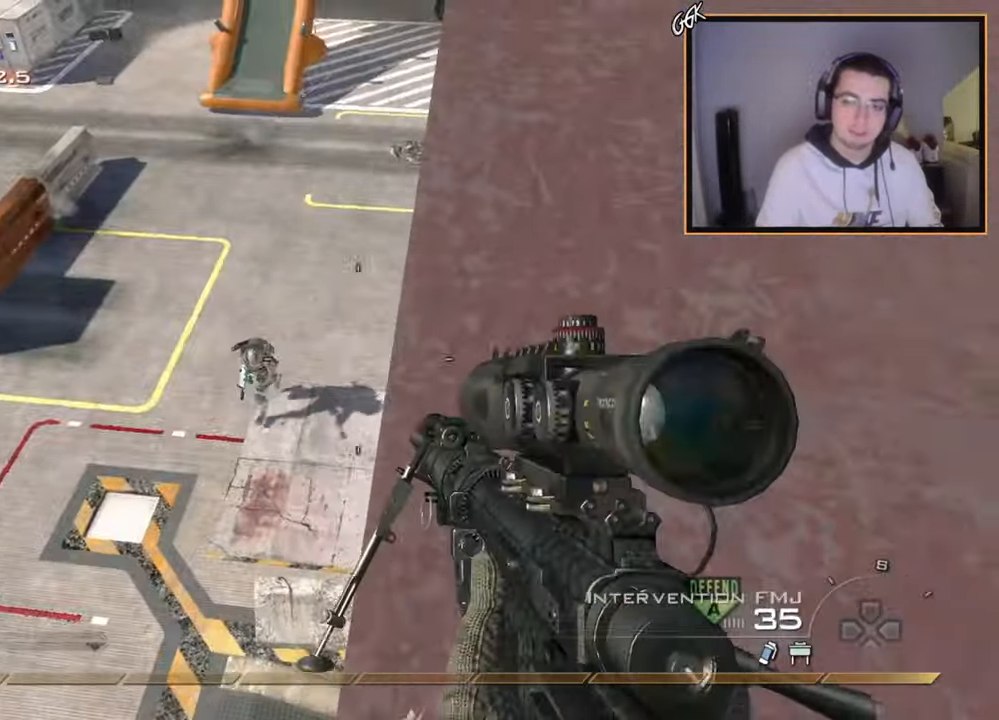
{"buttons": [], "left_stick": "center", "right_stick": "center", "events": [[51, "L1", "down"], [51, "left_stick", "up-right"], [84, "right_stick", "down-left"], [184, "right_stick", "center"], [201, "L1", "up"], [301, "left_stick", "up-left"], [351, "right_stick", "left"], [434, "right_stick", "center"], [501, "left_stick", "center"]]}